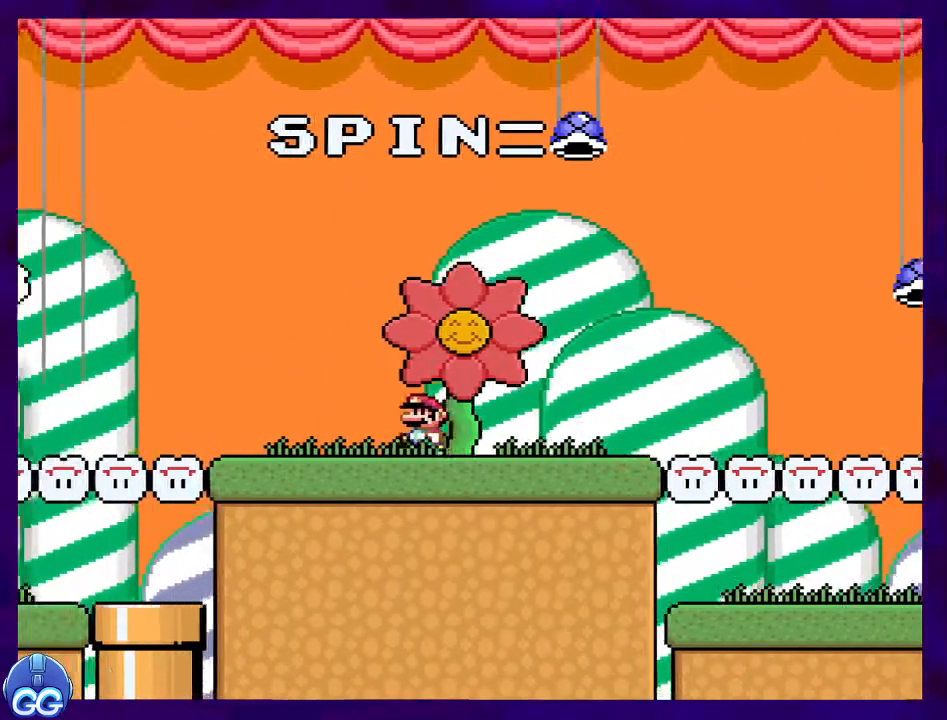
Gameplay with a controller (Nintendo layout); each line is a JSON object with the inputs held at the frame after it. "events" lists button and stick changes between this image and that frame as [ms after this image, input, new state], when the widget could be followed in between. Not read: L3 R3.
{"buttons": ["X", "DPAD_RIGHT"], "events": [[200, "DPAD_LEFT", "up"], [267, "DPAD_RIGHT", "down"]]}
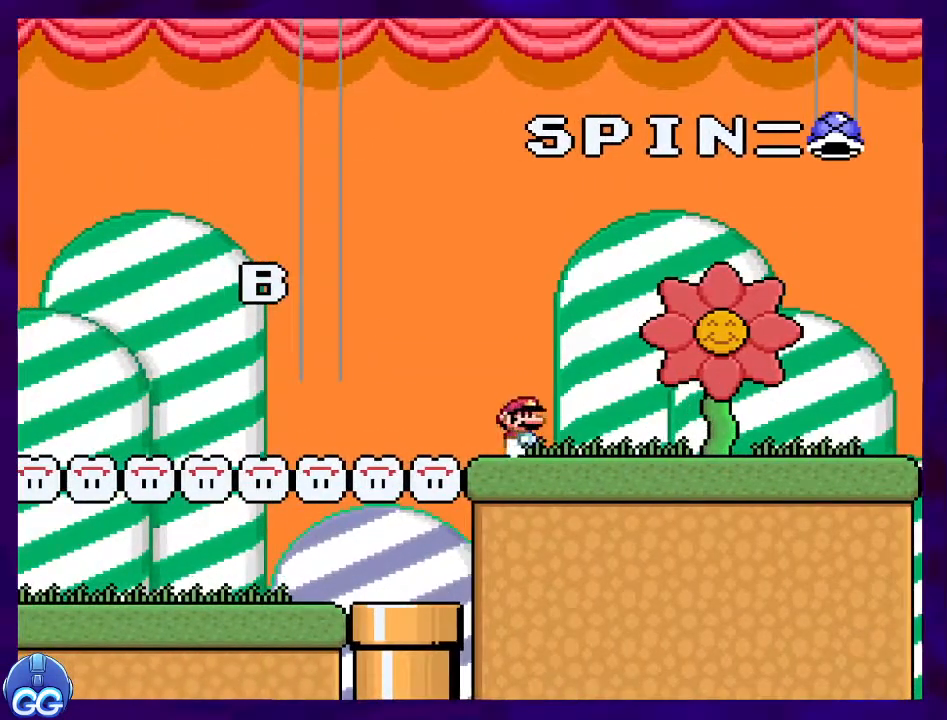
{"buttons": ["X", "DPAD_RIGHT"], "events": []}
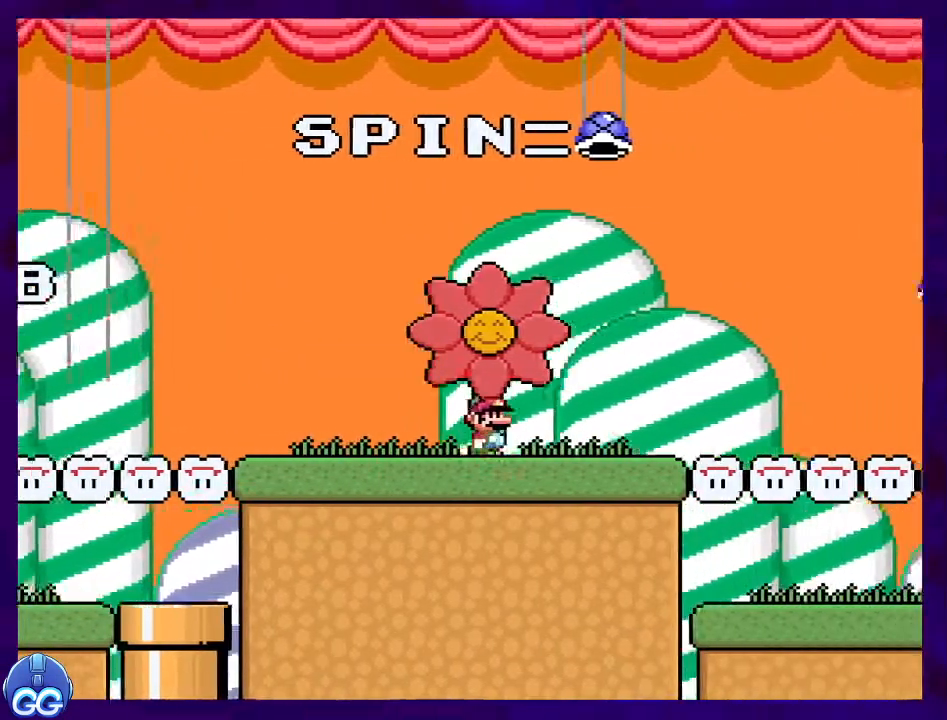
{"buttons": ["B", "X", "DPAD_LEFT"], "events": [[284, "B", "down"], [351, "DPAD_RIGHT", "up"], [417, "DPAD_LEFT", "down"]]}
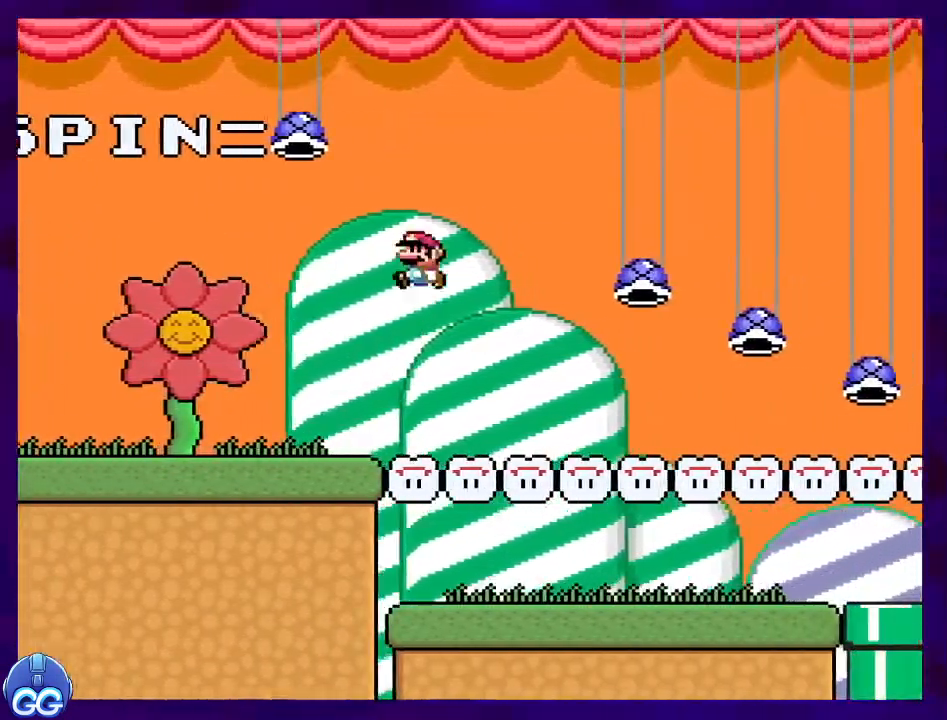
{"buttons": ["X", "DPAD_LEFT"], "events": [[117, "DPAD_UP", "down"], [233, "DPAD_UP", "up"], [367, "B", "up"]]}
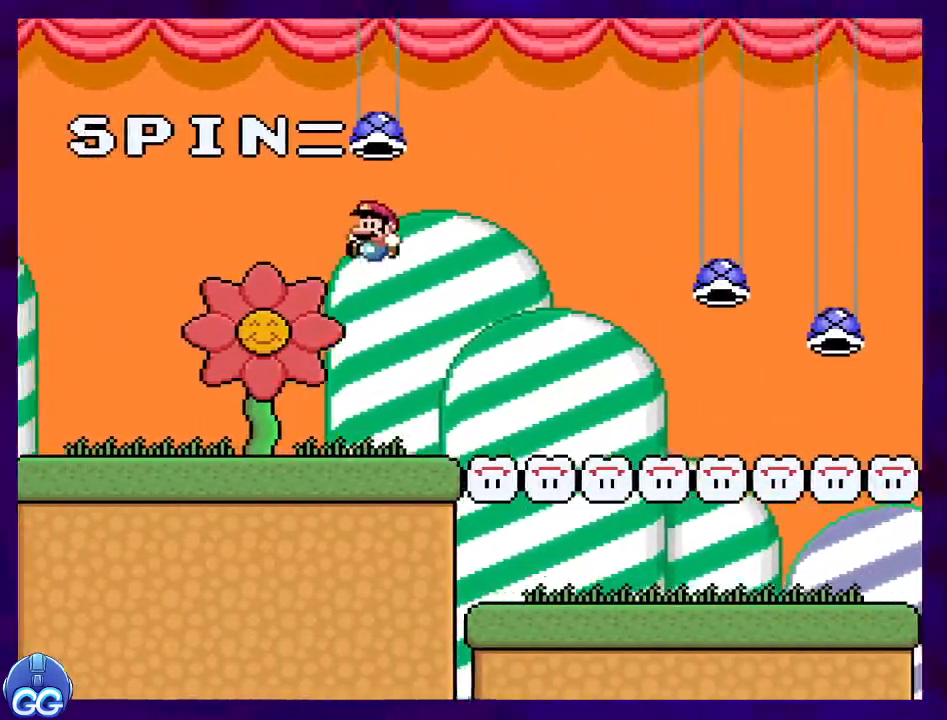
{"buttons": ["X", "DPAD_RIGHT"], "events": [[401, "DPAD_LEFT", "up"], [484, "DPAD_RIGHT", "down"]]}
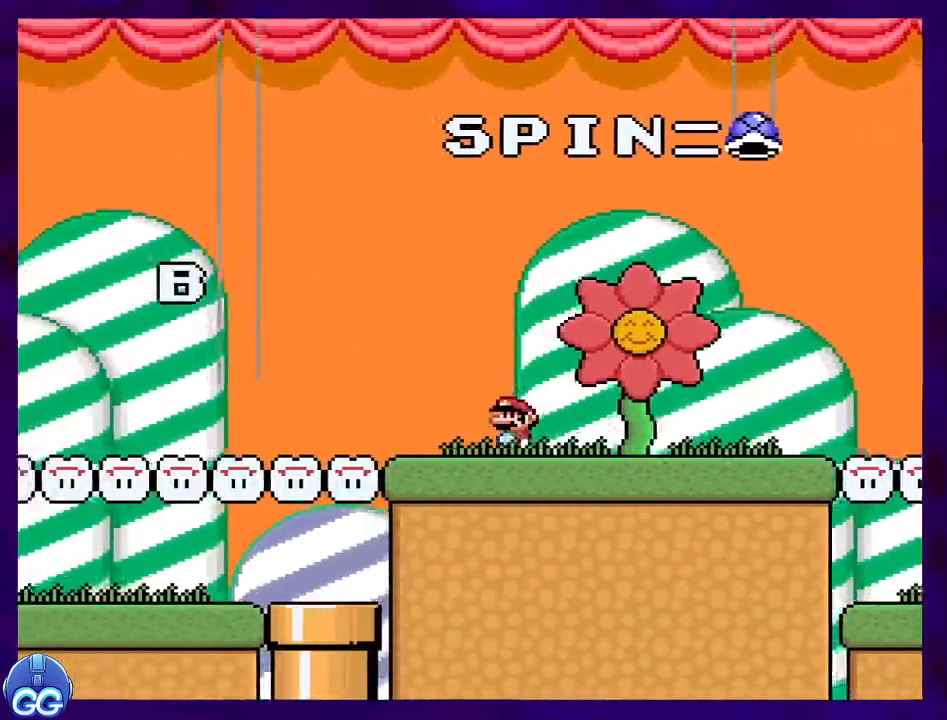
{"buttons": ["X", "DPAD_RIGHT"], "events": []}
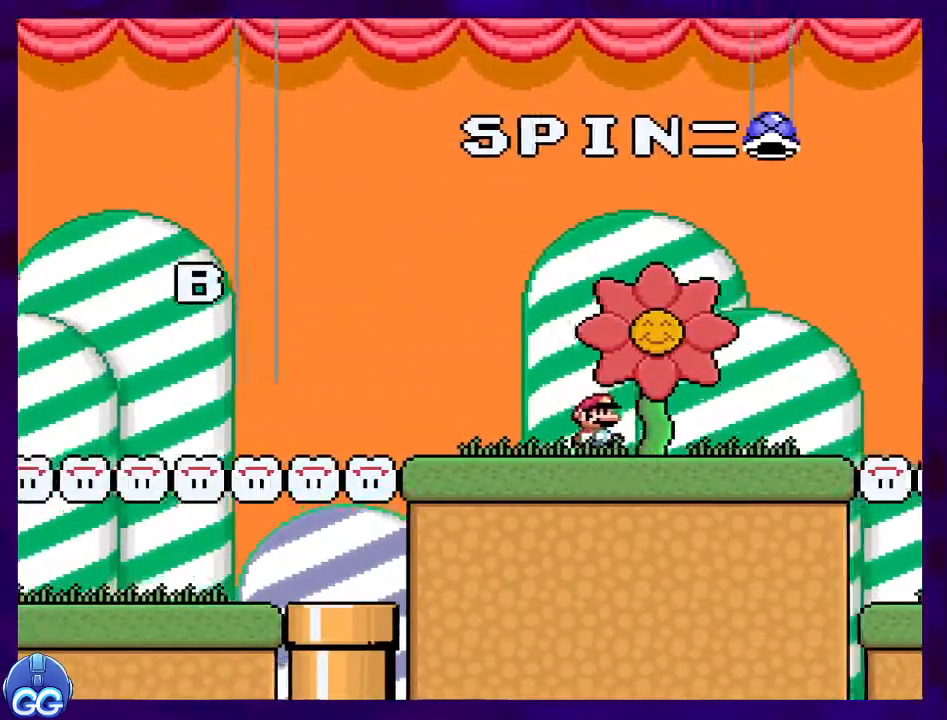
{"buttons": ["A", "X", "DPAD_RIGHT"], "events": [[367, "A", "down"]]}
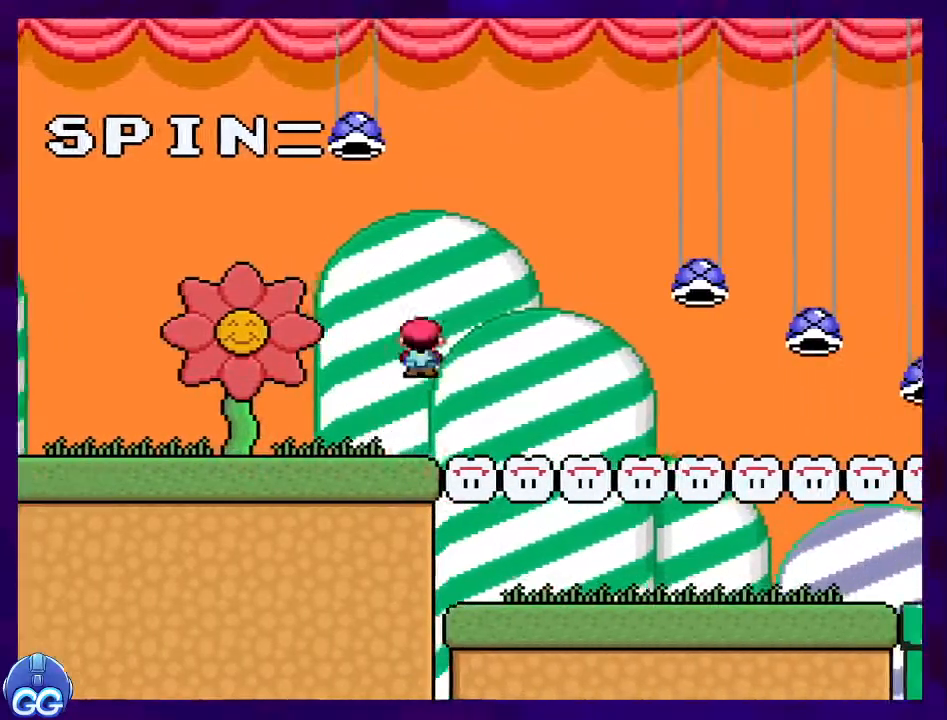
{"buttons": ["A", "X", "DPAD_RIGHT"], "events": []}
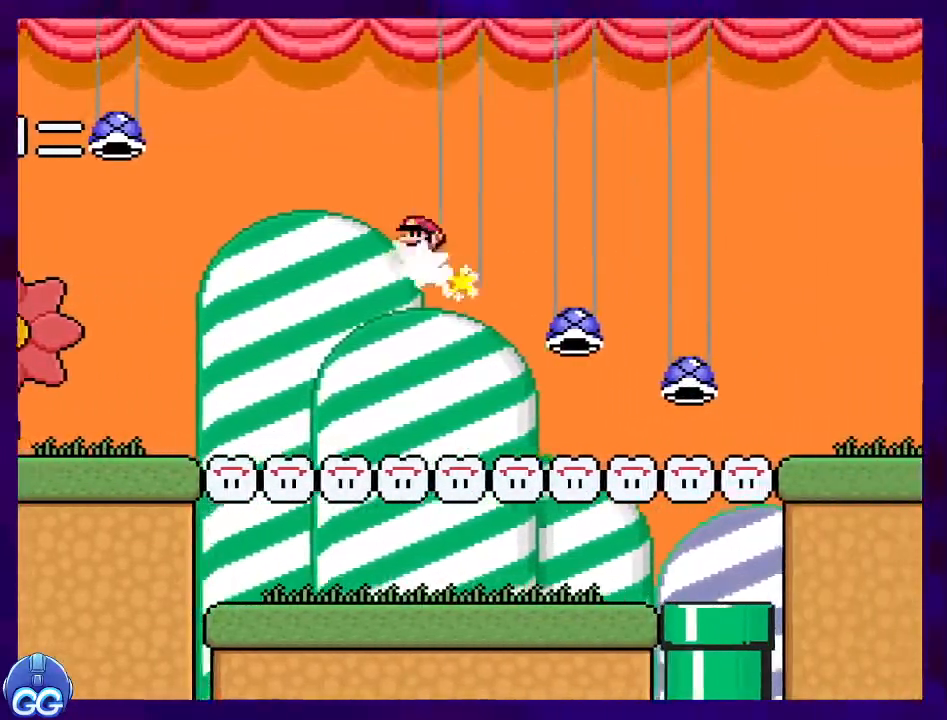
{"buttons": ["A", "X", "DPAD_RIGHT"], "events": []}
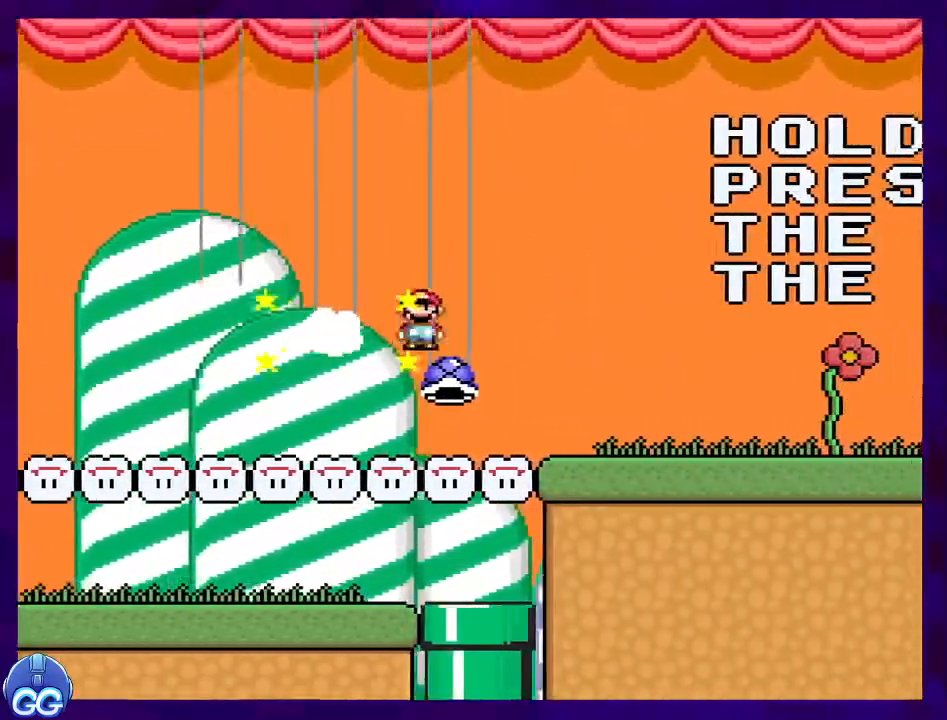
{"buttons": ["X", "DPAD_RIGHT"], "events": [[450, "A", "up"]]}
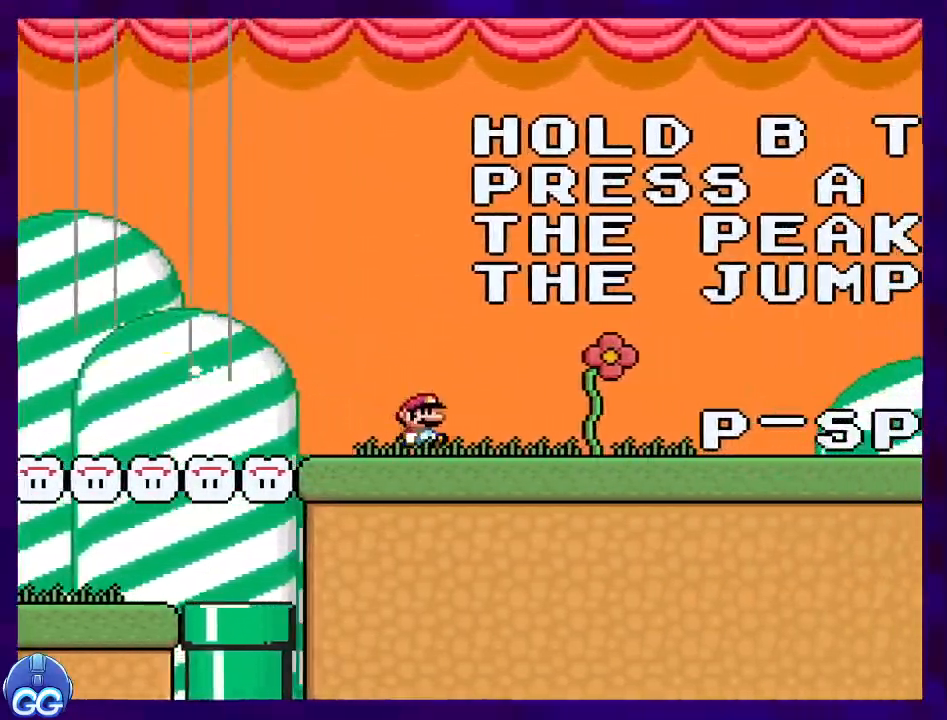
{"buttons": ["X"], "events": [[217, "DPAD_RIGHT", "up"]]}
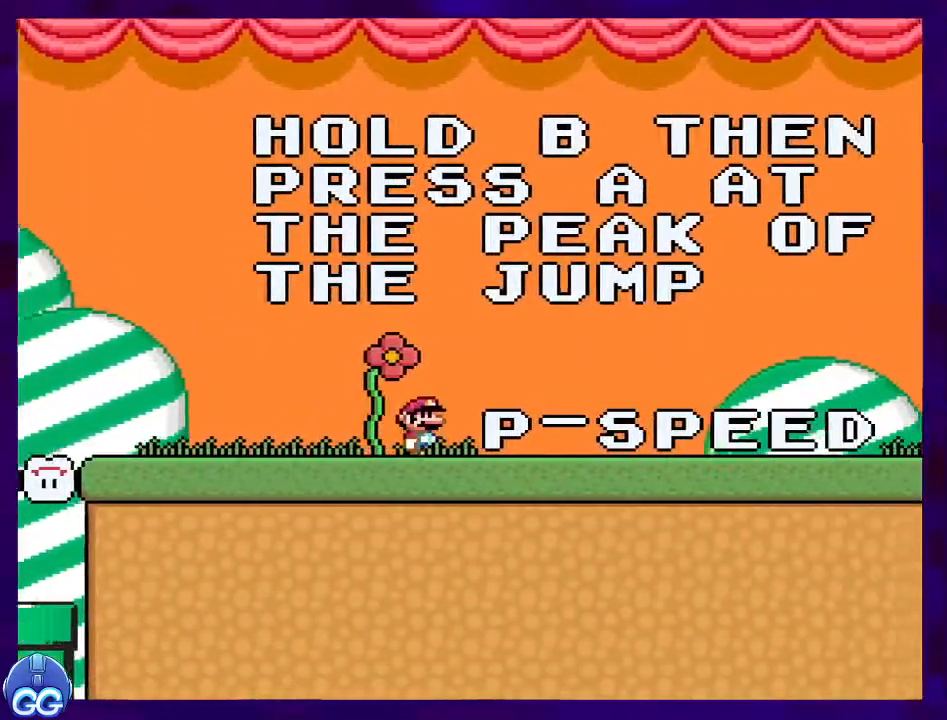
{"buttons": ["X"], "events": []}
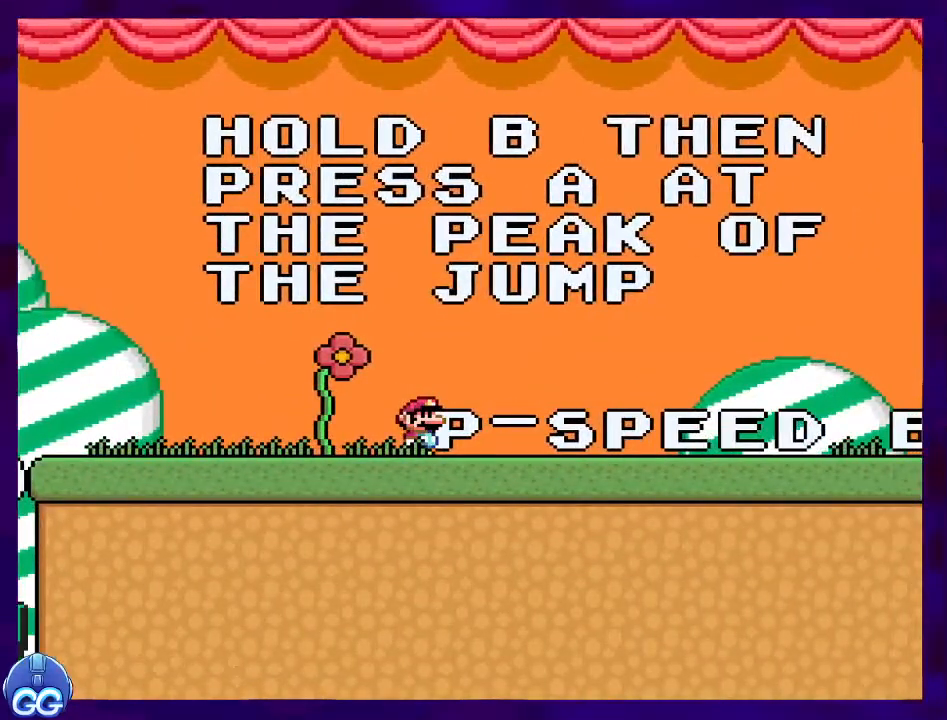
{"buttons": ["X"], "events": []}
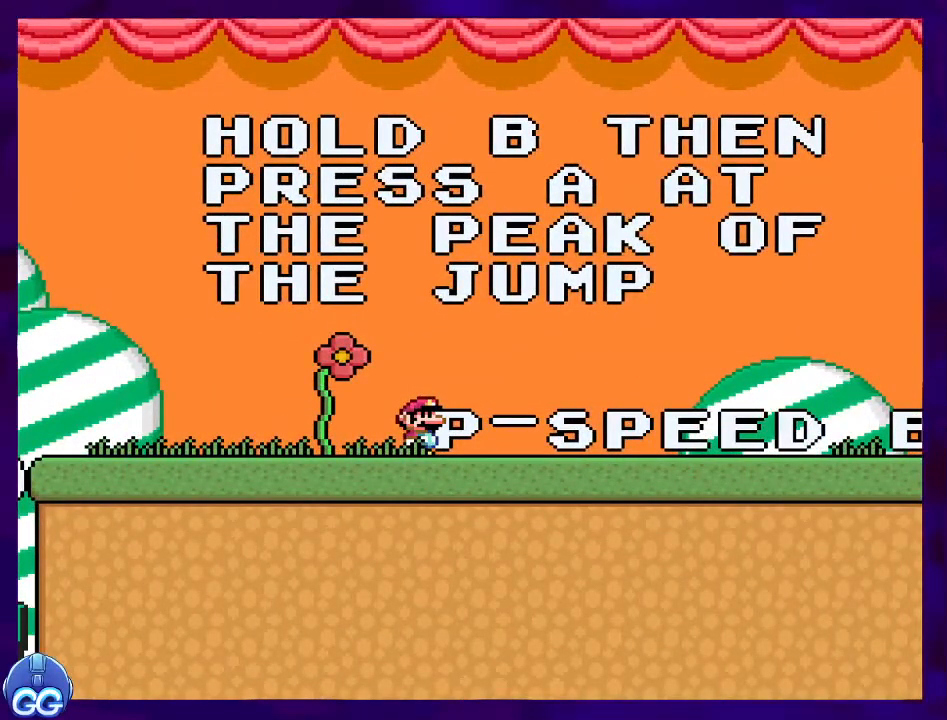
{"buttons": ["X"], "events": []}
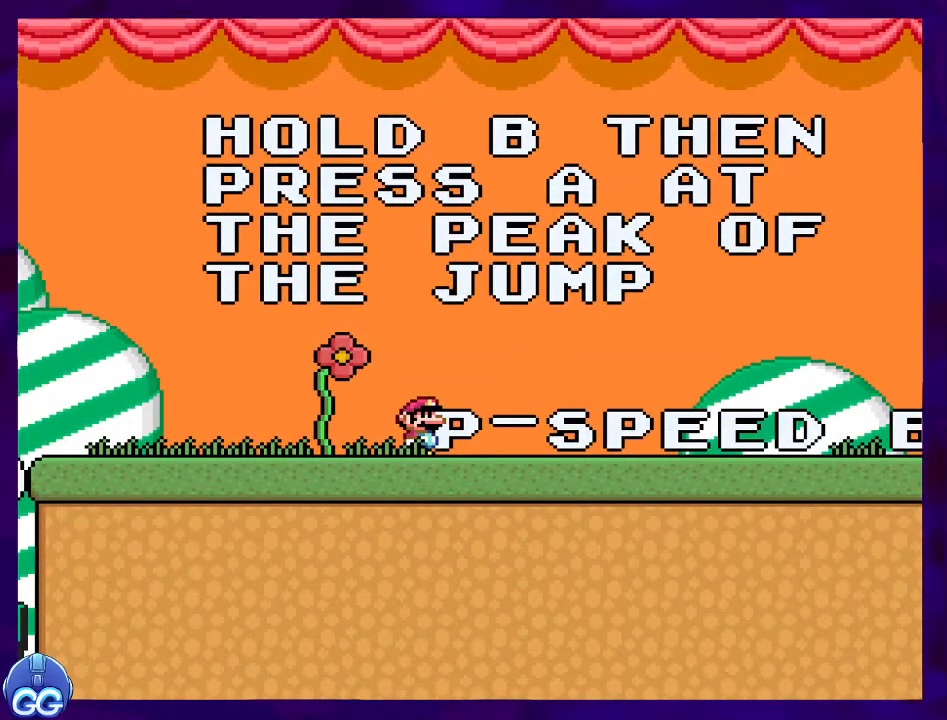
{"buttons": ["X"], "events": []}
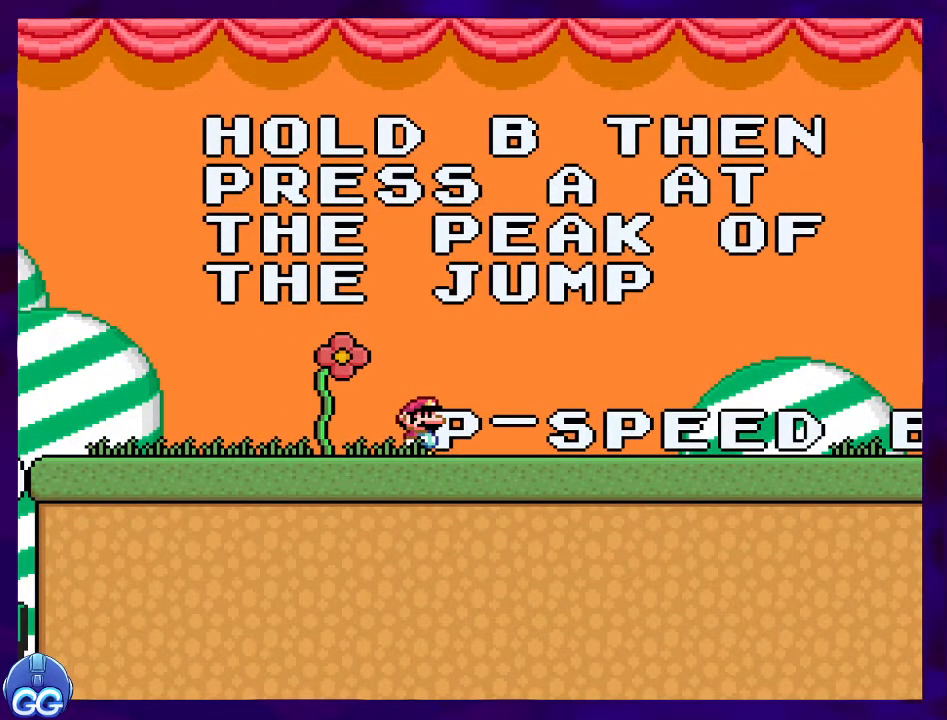
{"buttons": ["X"], "events": []}
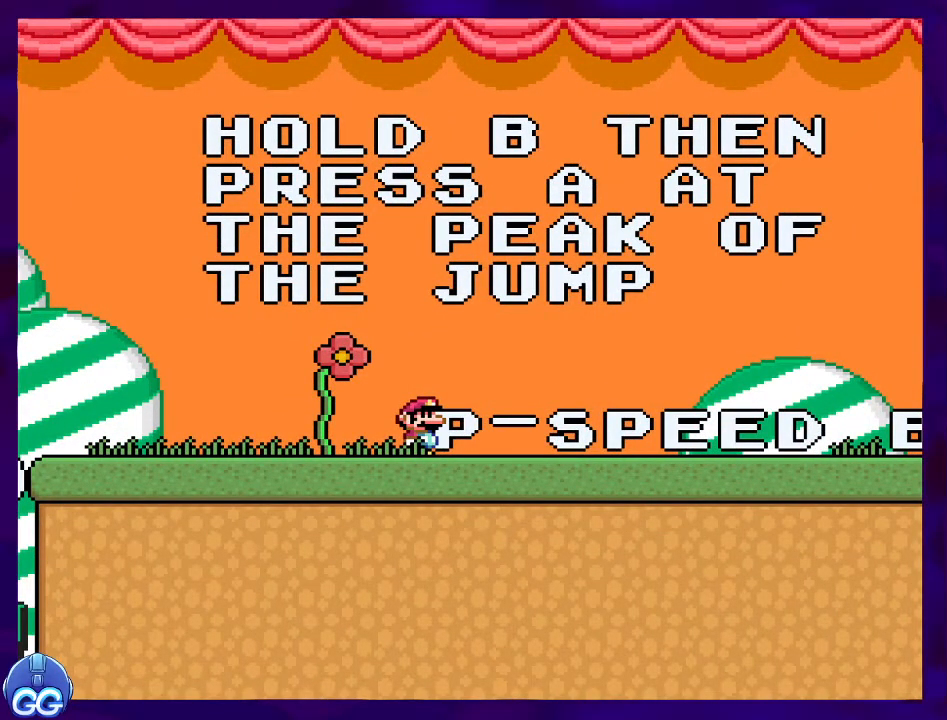
{"buttons": ["X"], "events": []}
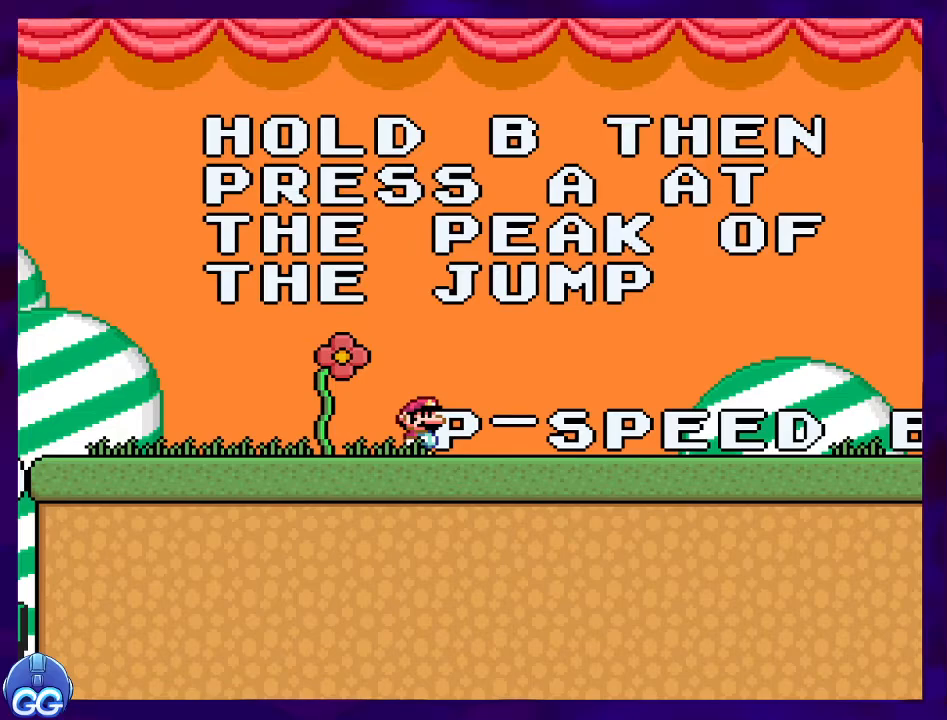
{"buttons": ["X"], "events": []}
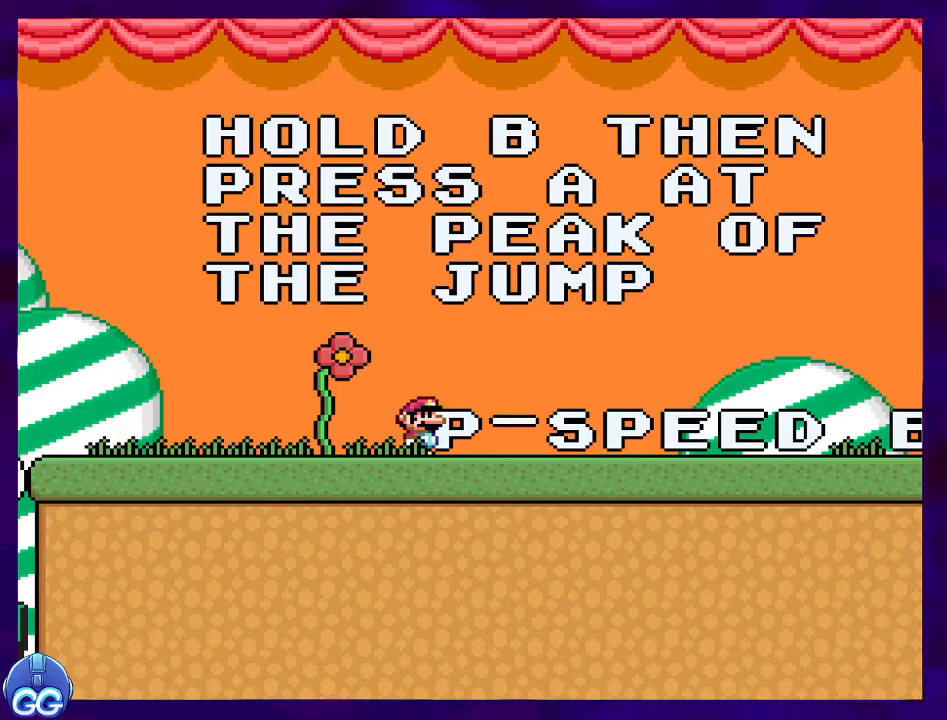
{"buttons": [], "events": [[84, "X", "up"]]}
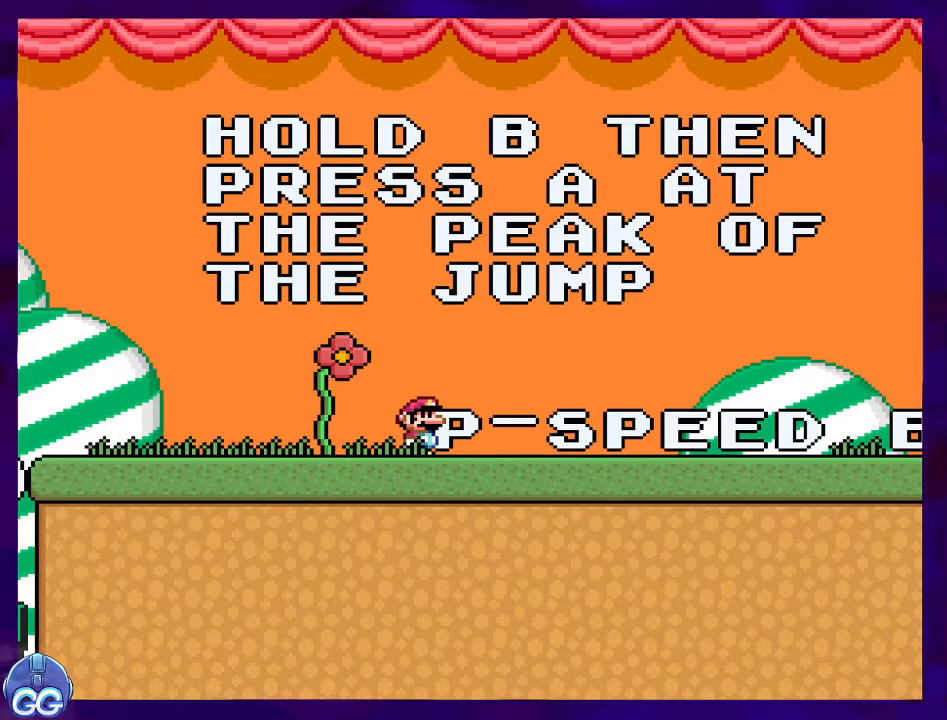
{"buttons": [], "events": []}
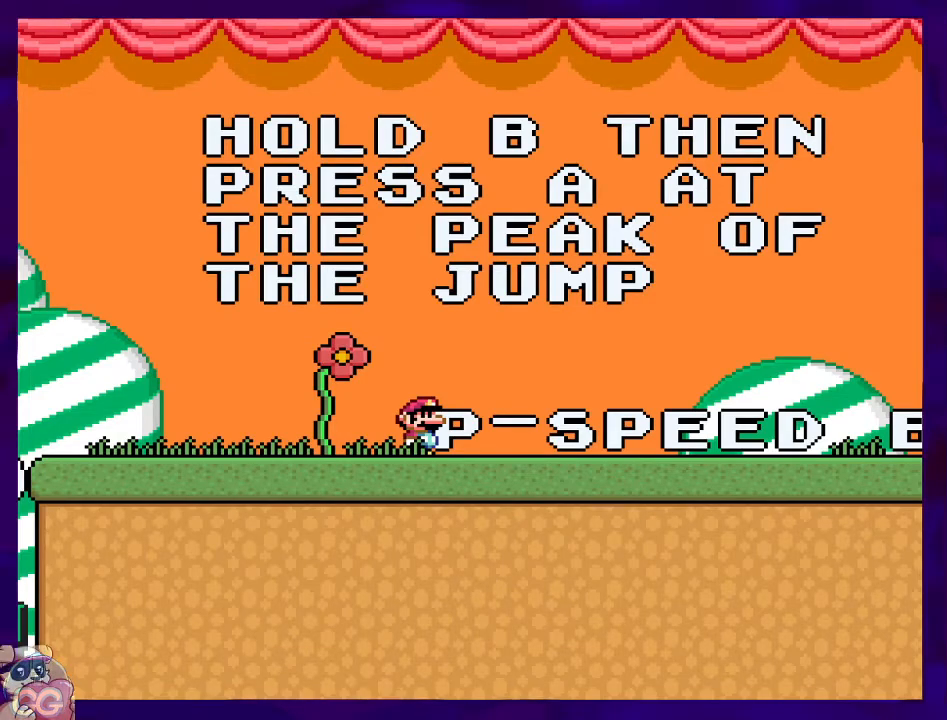
{"buttons": ["X", "DPAD_RIGHT"], "events": [[134, "X", "down"], [167, "DPAD_RIGHT", "down"]]}
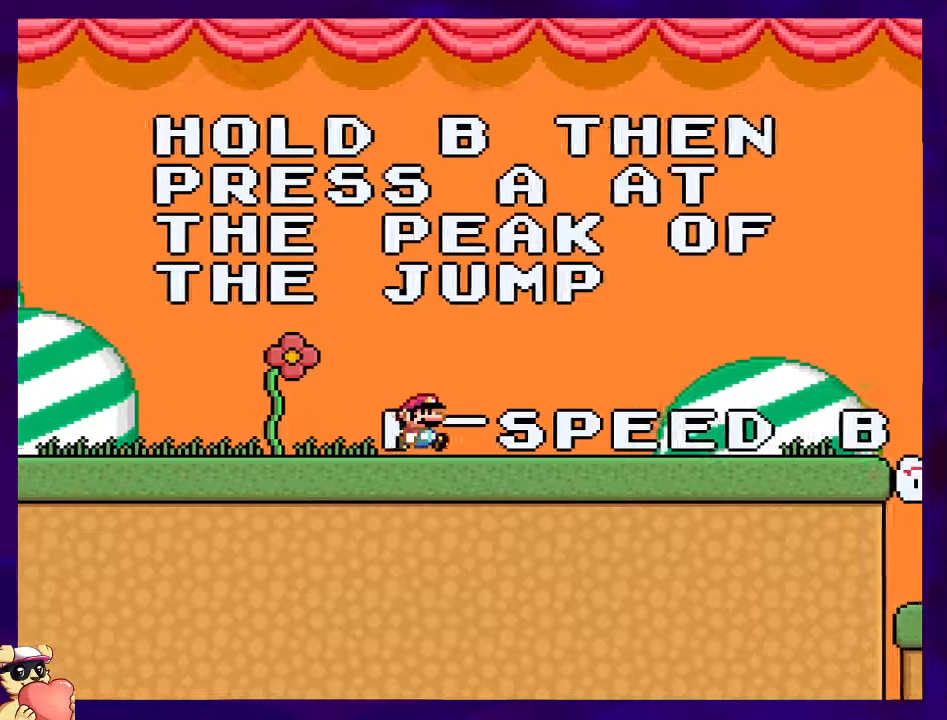
{"buttons": ["X", "DPAD_LEFT"], "events": [[350, "DPAD_RIGHT", "up"], [451, "DPAD_LEFT", "down"]]}
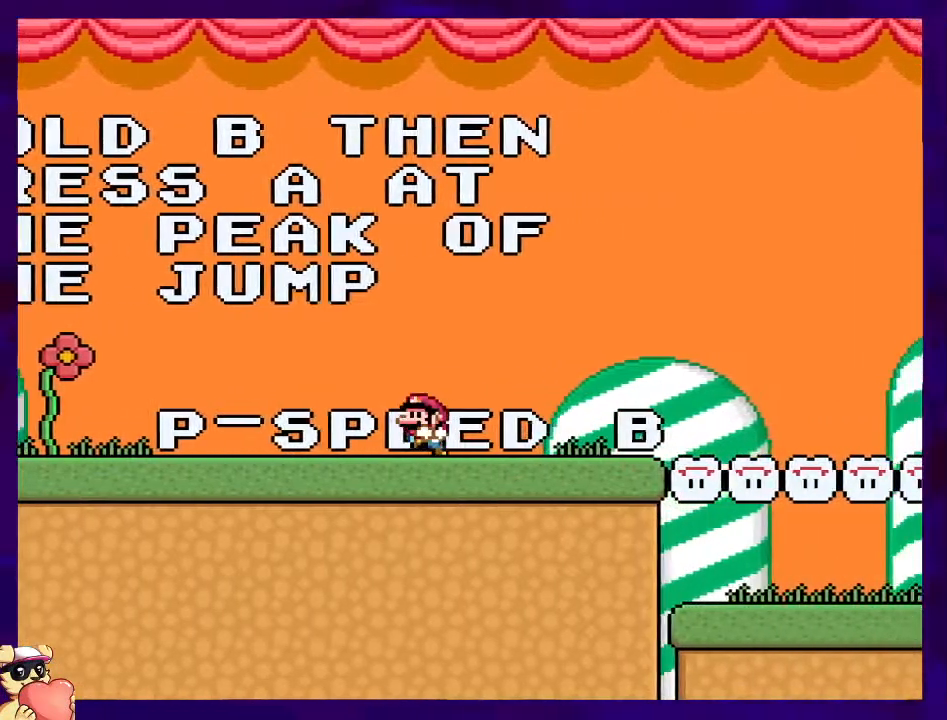
{"buttons": ["X", "DPAD_LEFT"], "events": []}
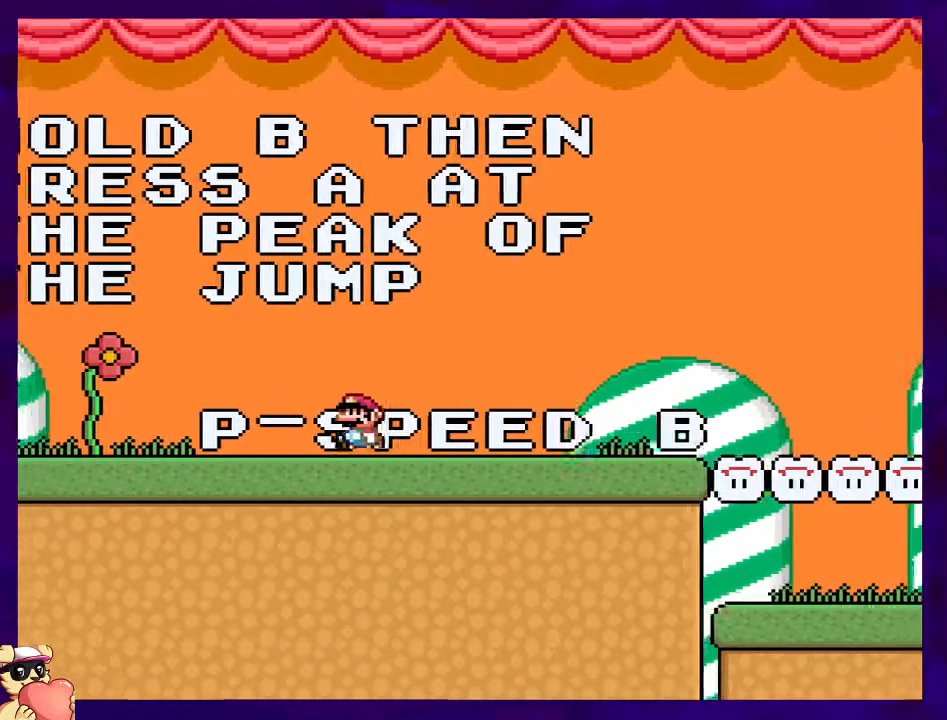
{"buttons": ["X", "DPAD_LEFT"], "events": [[134, "DPAD_UP", "down"], [200, "DPAD_UP", "up"]]}
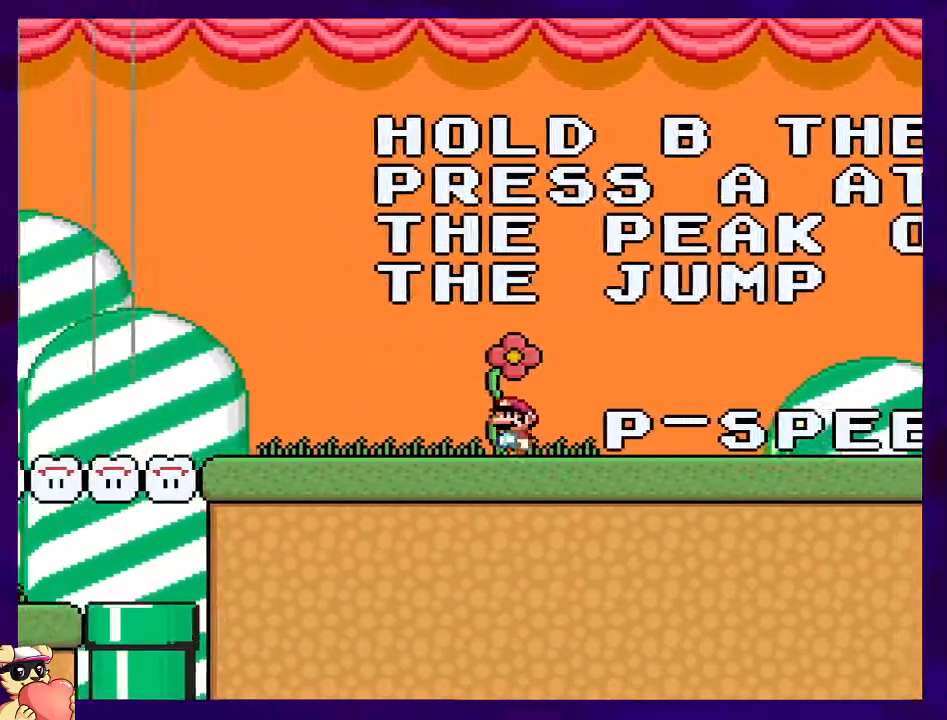
{"buttons": ["X", "DPAD_RIGHT"], "events": [[250, "DPAD_LEFT", "up"], [367, "DPAD_RIGHT", "down"]]}
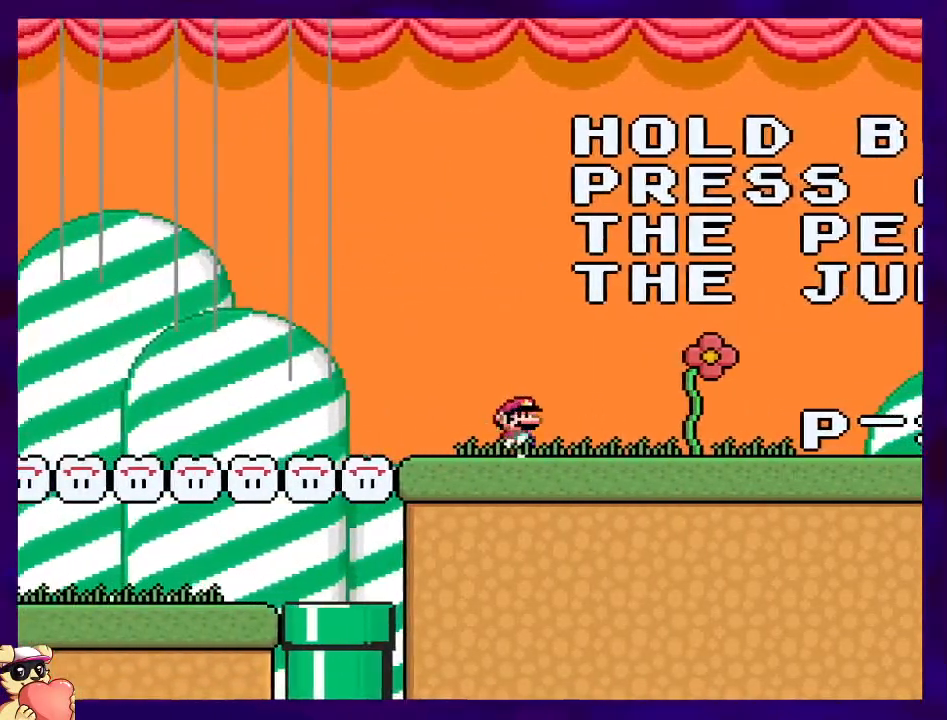
{"buttons": ["X", "DPAD_RIGHT"], "events": []}
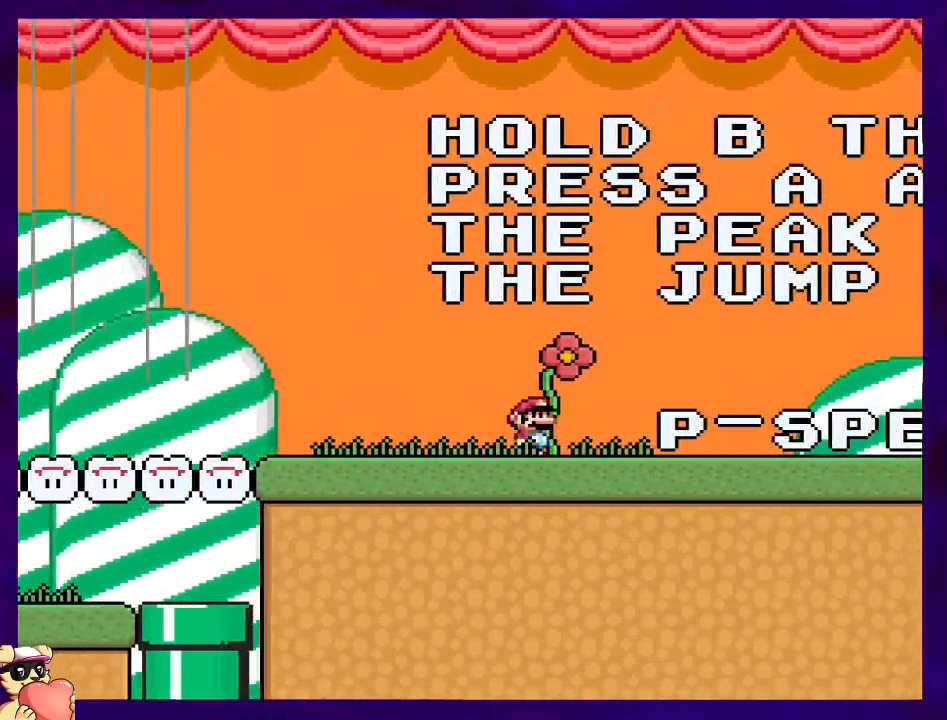
{"buttons": ["X", "DPAD_RIGHT"], "events": []}
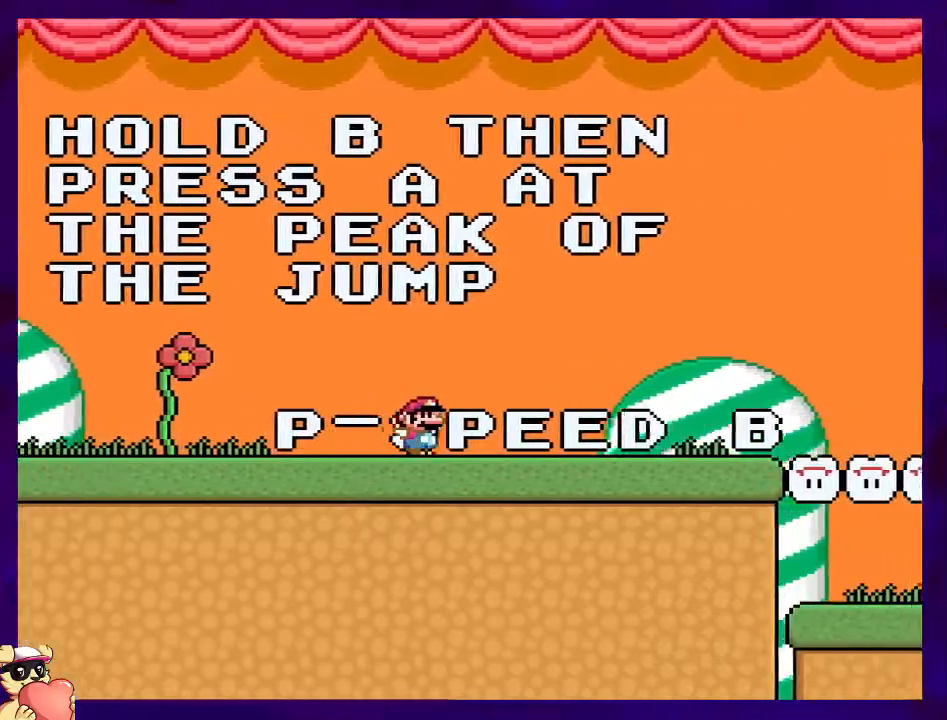
{"buttons": ["B", "X", "DPAD_RIGHT"], "events": [[484, "B", "down"]]}
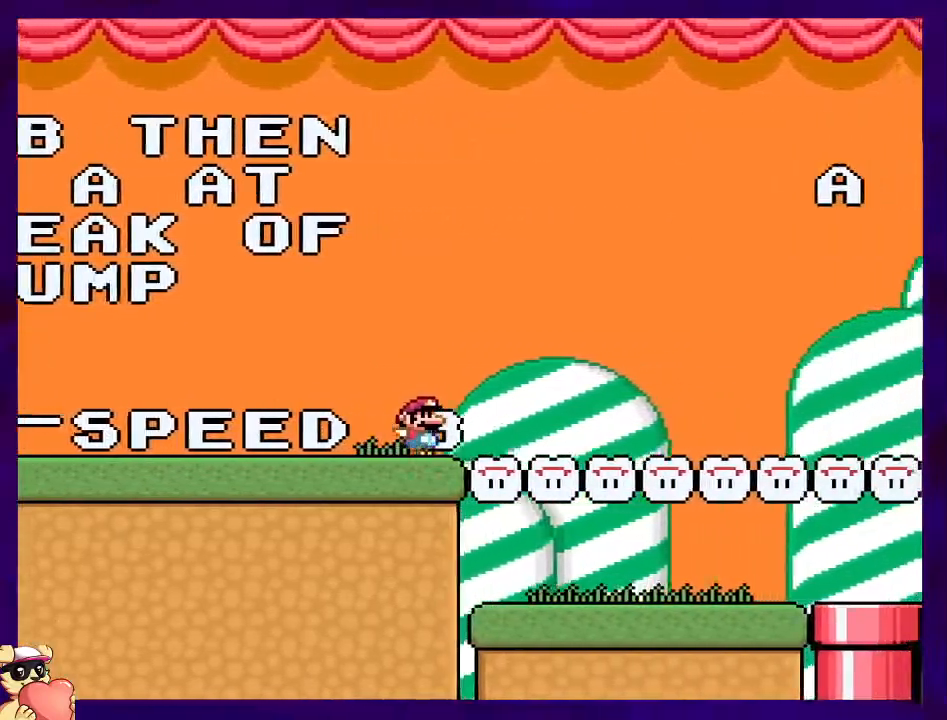
{"buttons": ["B", "X", "DPAD_RIGHT"], "events": []}
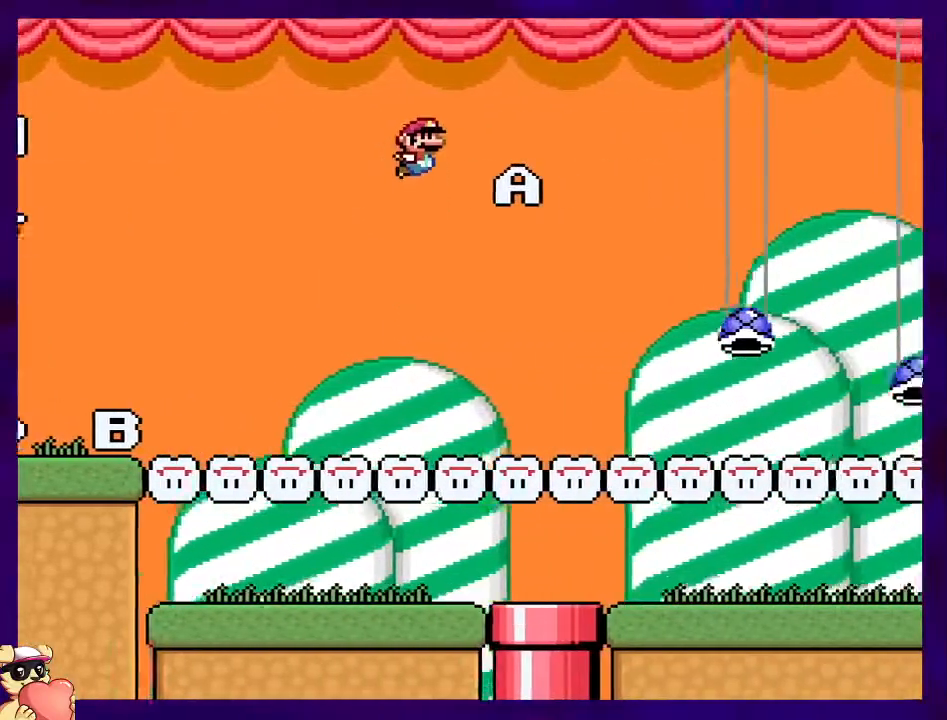
{"buttons": ["A", "X", "DPAD_RIGHT"], "events": [[150, "B", "up"], [200, "A", "down"]]}